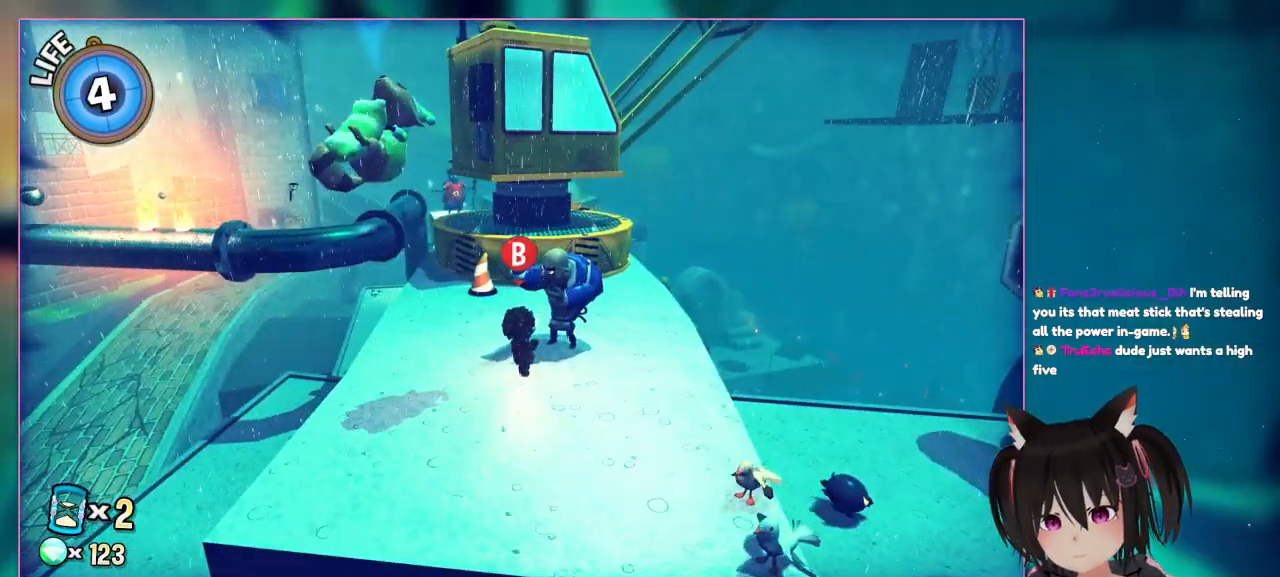
Gameplay with a controller (Nintendo layout); each line is a JSON object with the inputs held at the frame after it. "events" lists button and stick changes between this image and that frame as [ms after this image, input, new state], when the widget could be followed in between. Not read: L3 R1 R3.
{"buttons": [], "left_stick": "center", "right_stick": "right", "events": [[333, "B", "up"], [333, "right_stick", "right"]]}
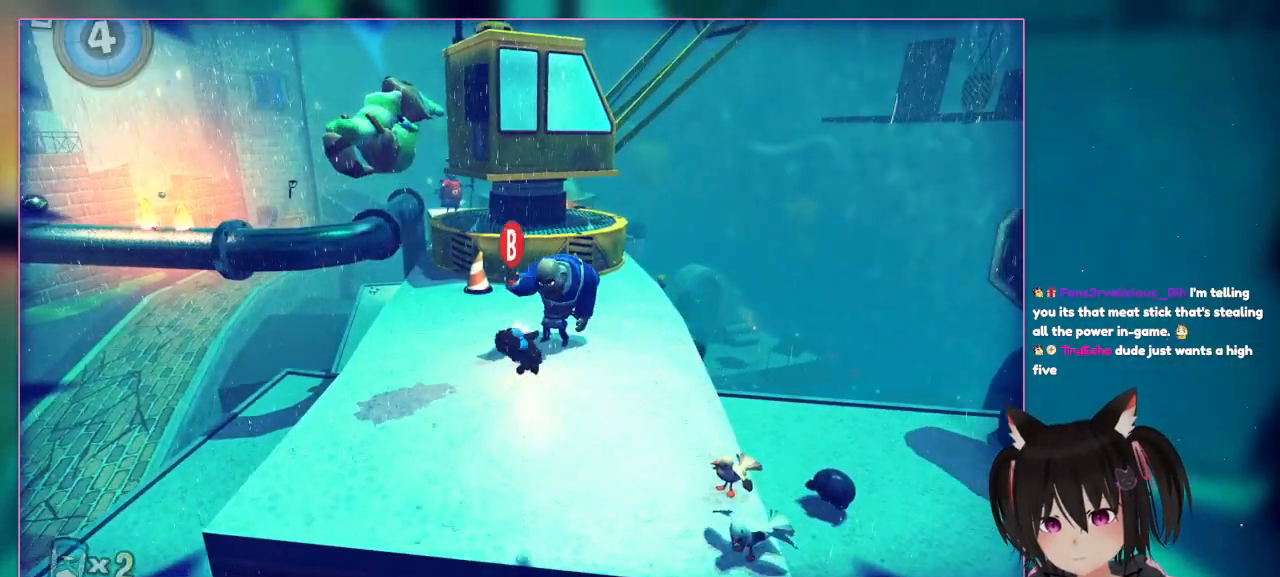
{"buttons": [], "left_stick": "center", "right_stick": "right", "events": []}
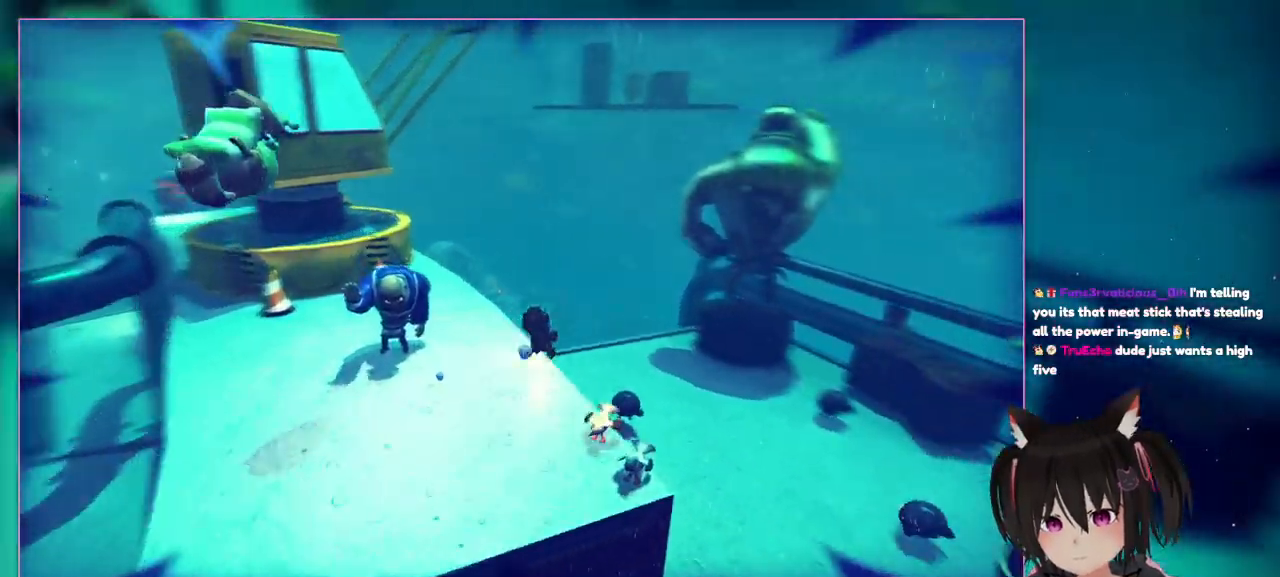
{"buttons": [], "left_stick": "up-right", "right_stick": "down-right", "events": [[217, "right_stick", "center"], [400, "left_stick", "up-right"], [400, "right_stick", "down-right"]]}
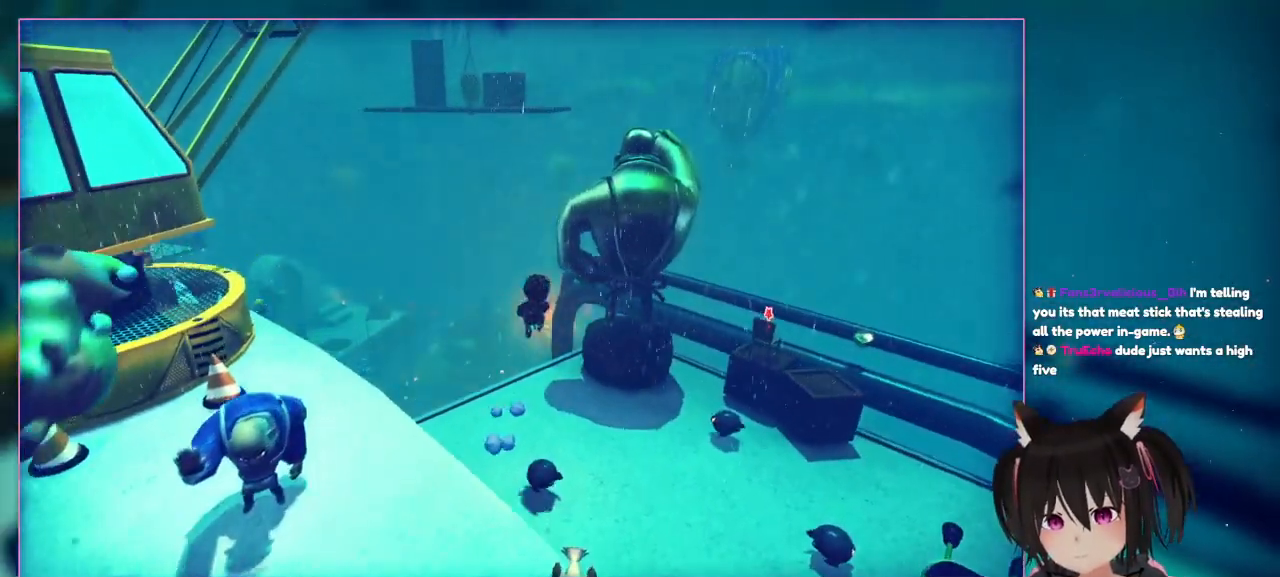
{"buttons": [], "left_stick": "up-right", "right_stick": "center"}
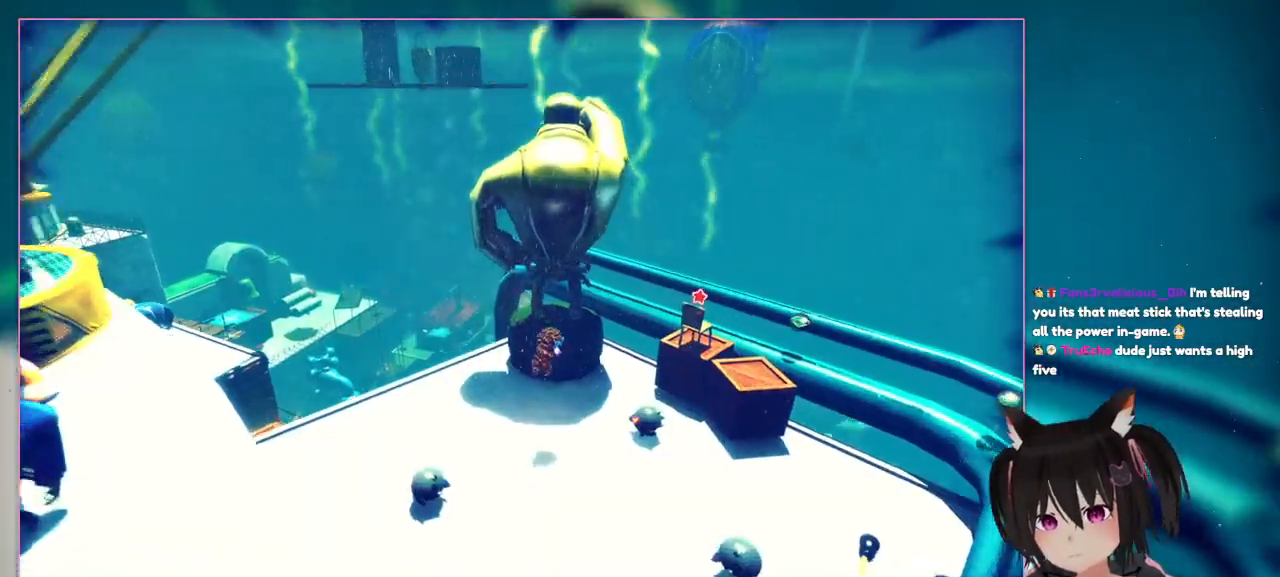
{"buttons": [], "left_stick": "right", "right_stick": "down-right", "events": [[33, "left_stick", "right"], [417, "right_stick", "down-right"]]}
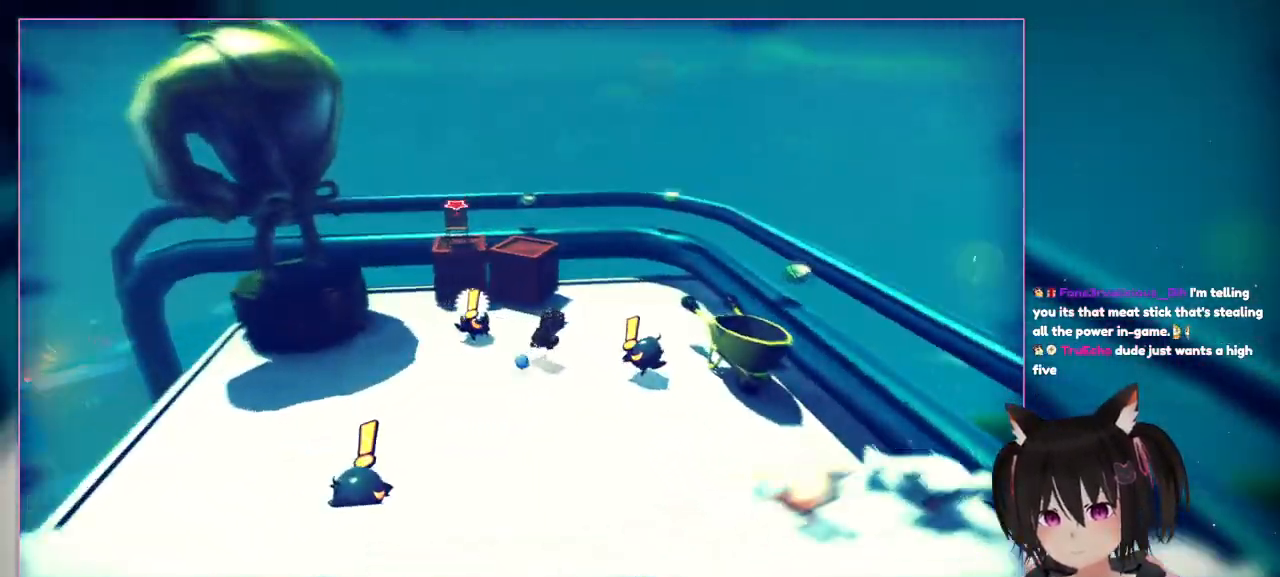
{"buttons": [], "left_stick": "right", "right_stick": "down-right", "events": [[117, "left_stick", "down-right"], [317, "left_stick", "right"]]}
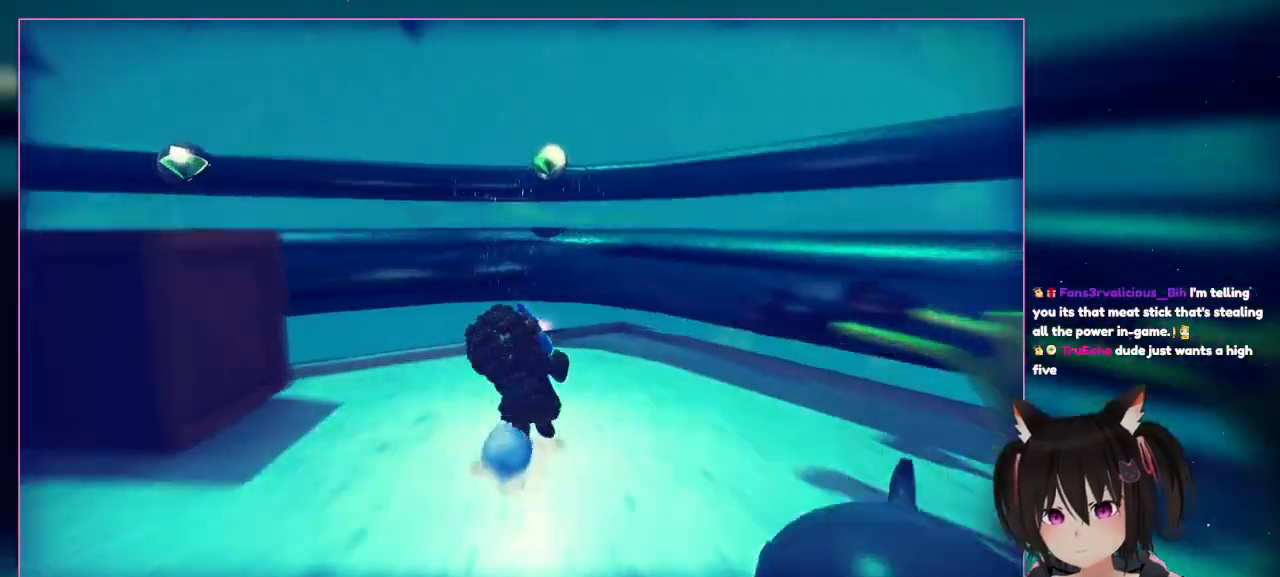
{"buttons": [], "left_stick": "up", "right_stick": "down-left", "events": [[33, "left_stick", "up-right"], [233, "right_stick", "down"], [433, "left_stick", "up"], [433, "right_stick", "down-left"]]}
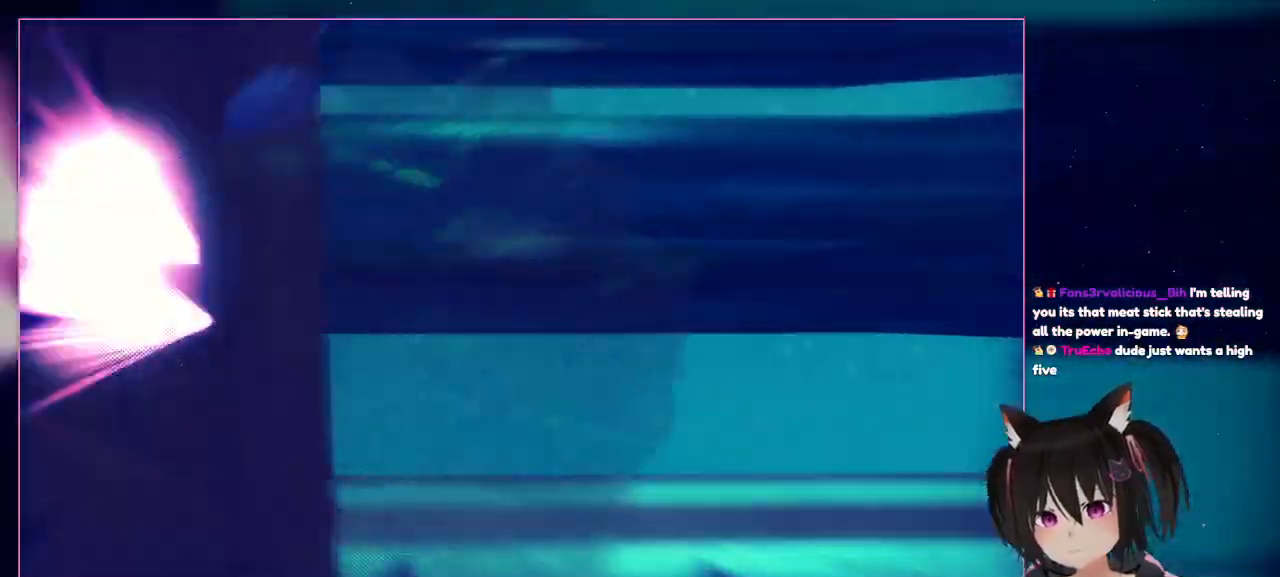
{"buttons": [], "left_stick": "down-left", "right_stick": "down-left", "events": [[133, "left_stick", "left"], [317, "left_stick", "down-left"]]}
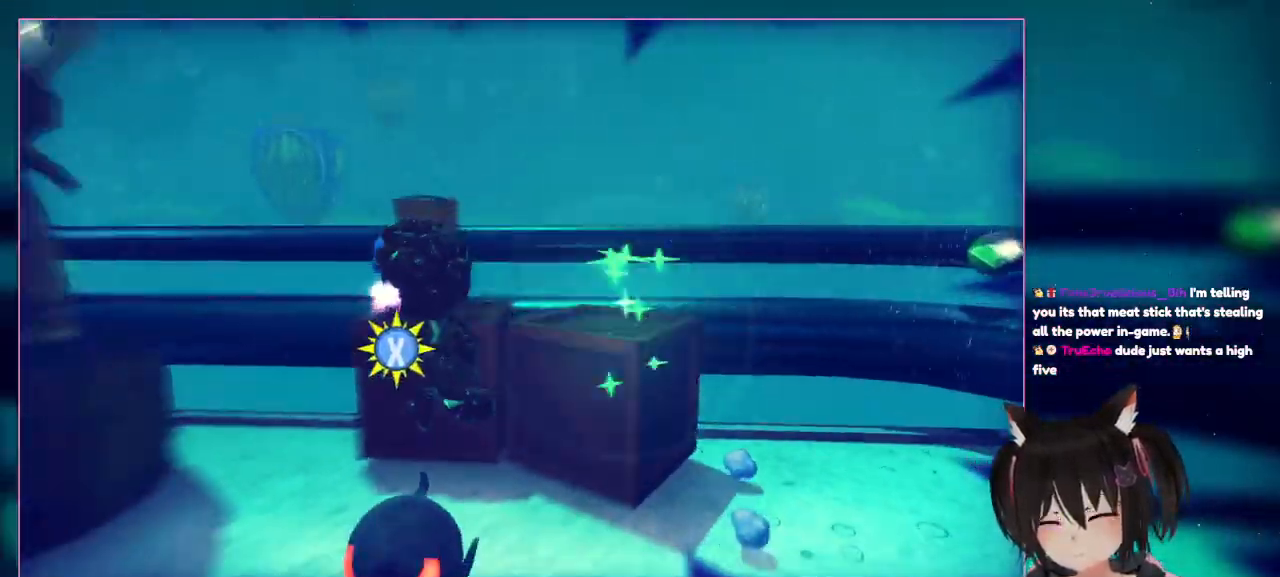
{"buttons": [], "left_stick": "left", "right_stick": "down-left", "events": [[17, "A", "down"], [17, "left_stick", "left"], [17, "right_stick", "center"], [217, "A", "up"], [433, "right_stick", "down-left"]]}